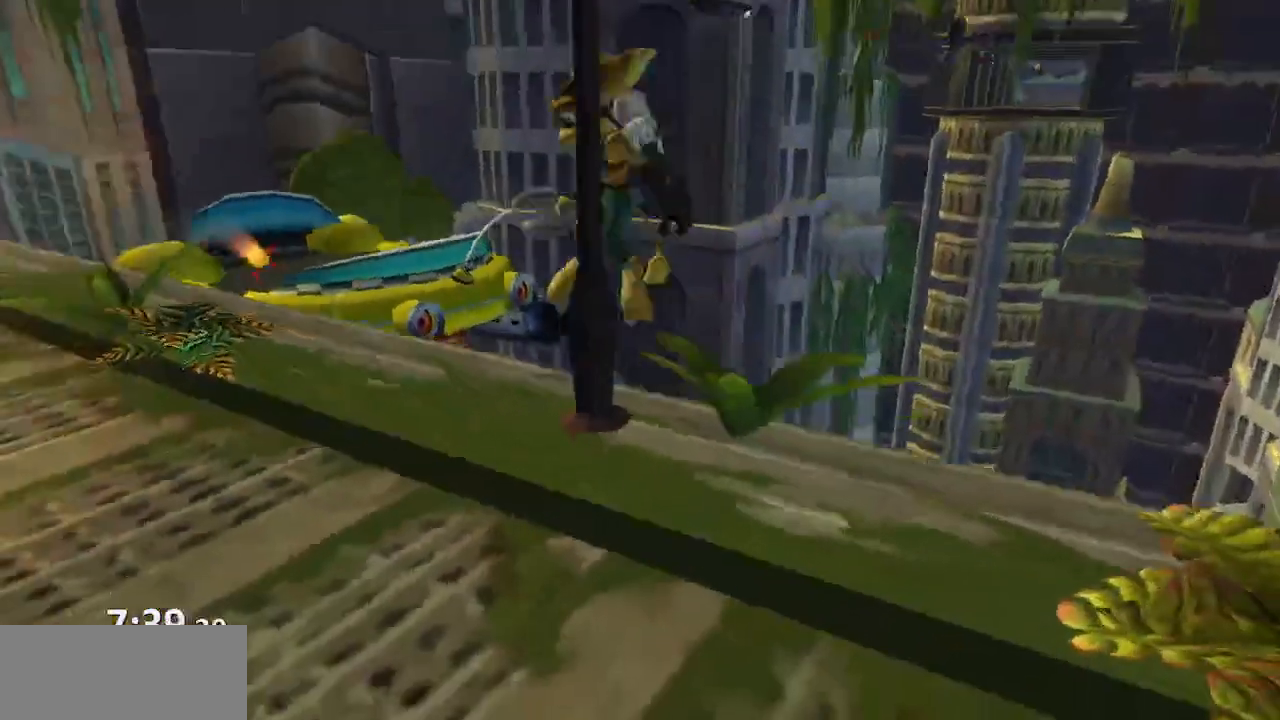
Gameplay with a controller (PlayStation layout); each line is a JSON object with the inputs held at the frame after it (dt_ms = milliseconds from this image to that frame). "events" lists button and stick changes between this image and that frame as [ms after this image, input, new state], when the widget could be followed in between. Not read: L3 R3.
{"dt_ms": 500, "buttons": ["CROSS"], "left_stick": "left", "right_stick": "center", "events": [[233, "CROSS", "down"], [433, "CROSS", "up"], [500, "CROSS", "down"]]}
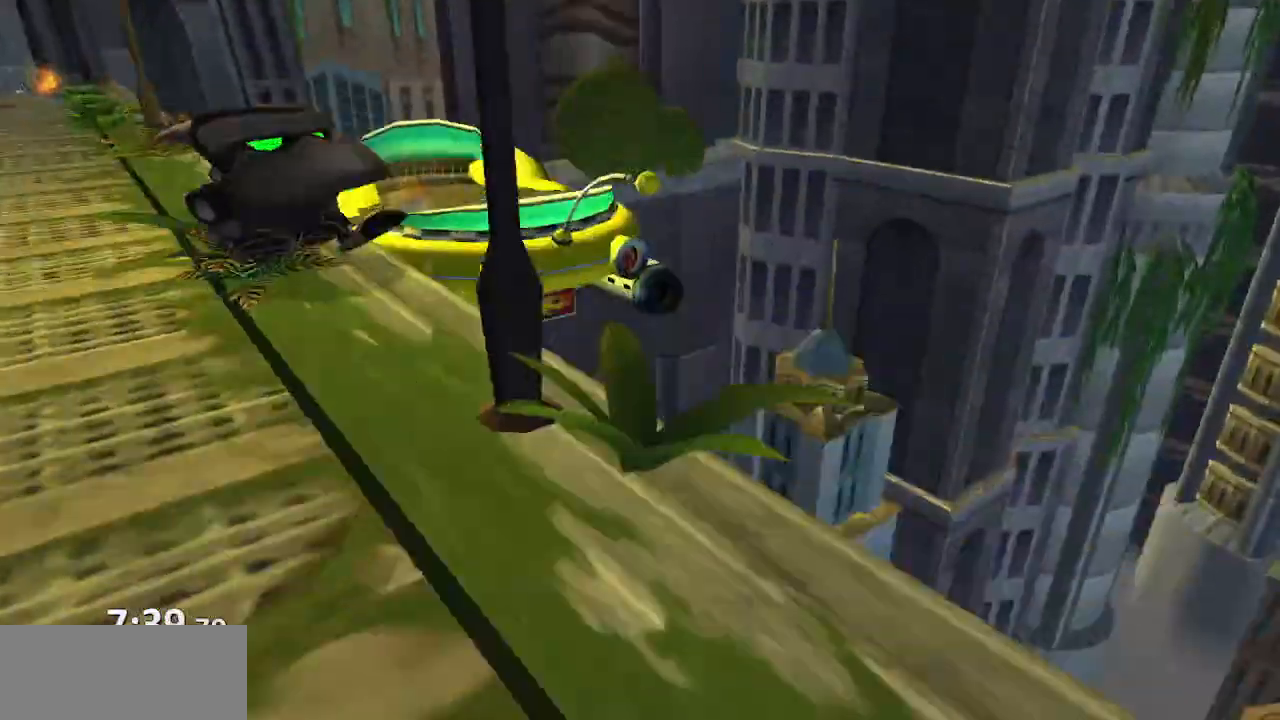
{"dt_ms": 500, "buttons": [], "left_stick": "center", "right_stick": "center", "events": [[117, "CROSS", "up"], [233, "CROSS", "down"], [250, "left_stick", "center"], [283, "CROSS", "up"]]}
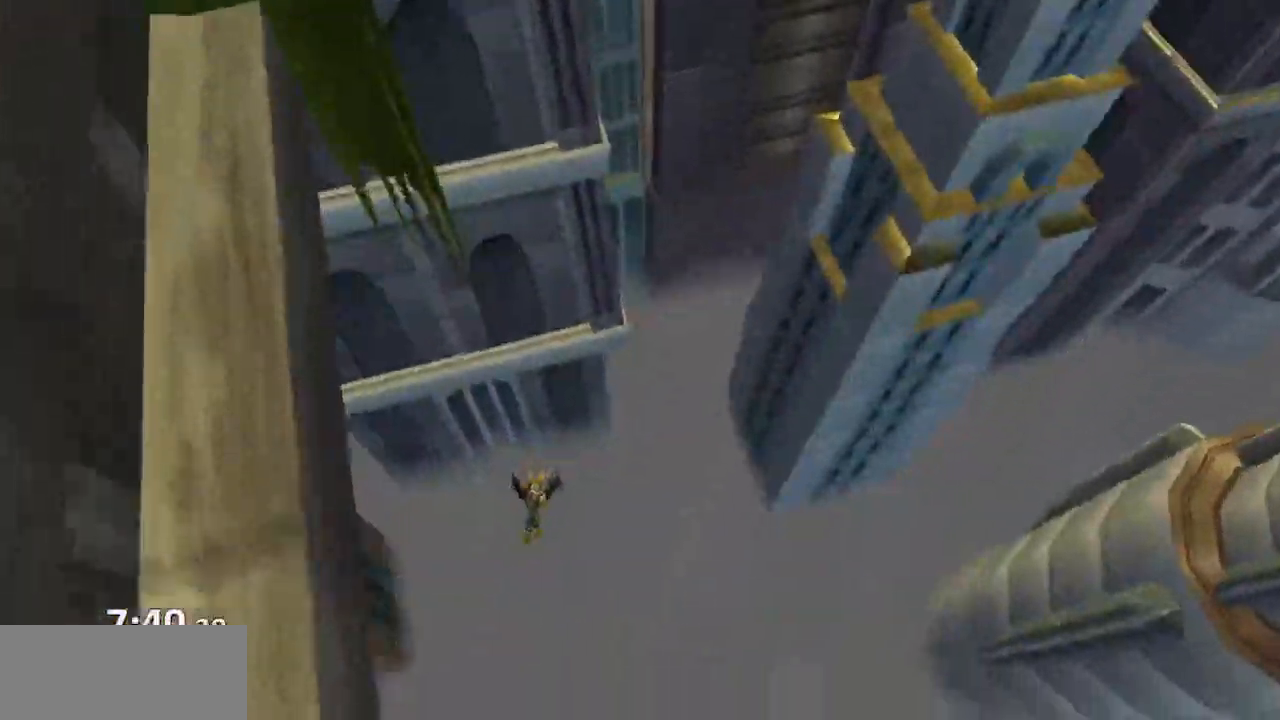
{"dt_ms": 500, "buttons": [], "left_stick": "center", "right_stick": "center", "events": []}
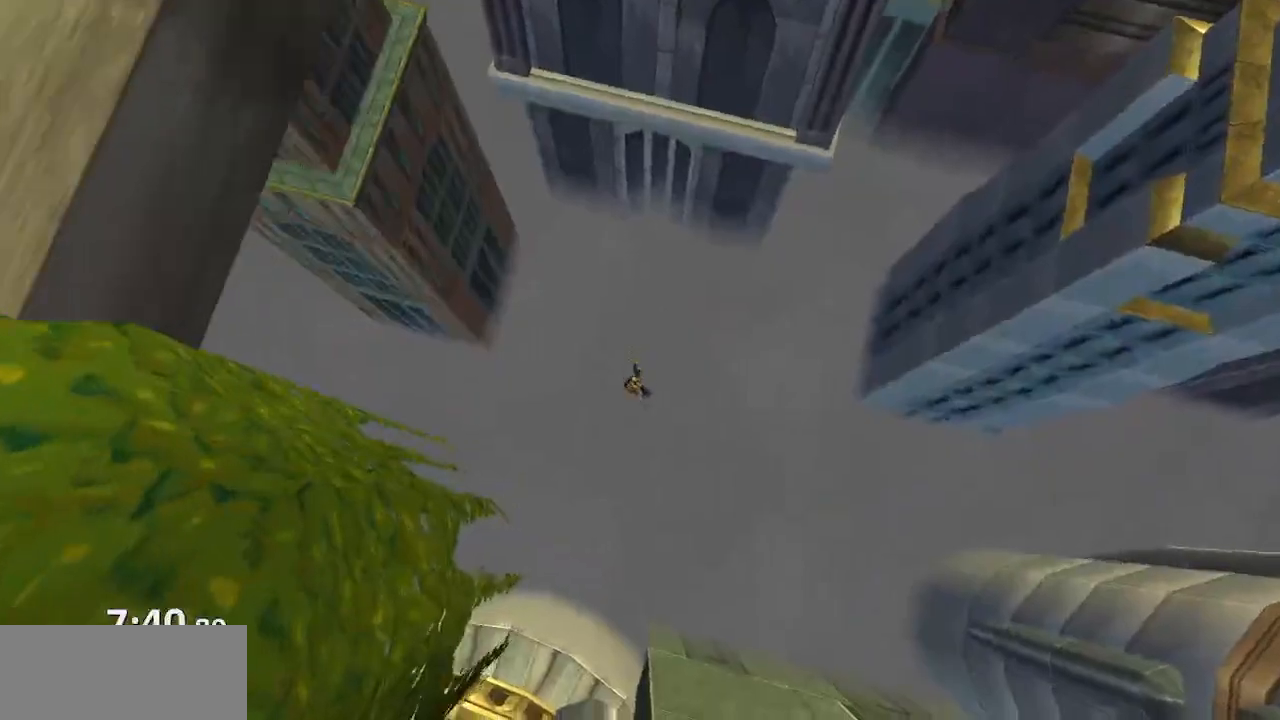
{"dt_ms": 1000, "buttons": [], "left_stick": "down-right", "right_stick": "left"}
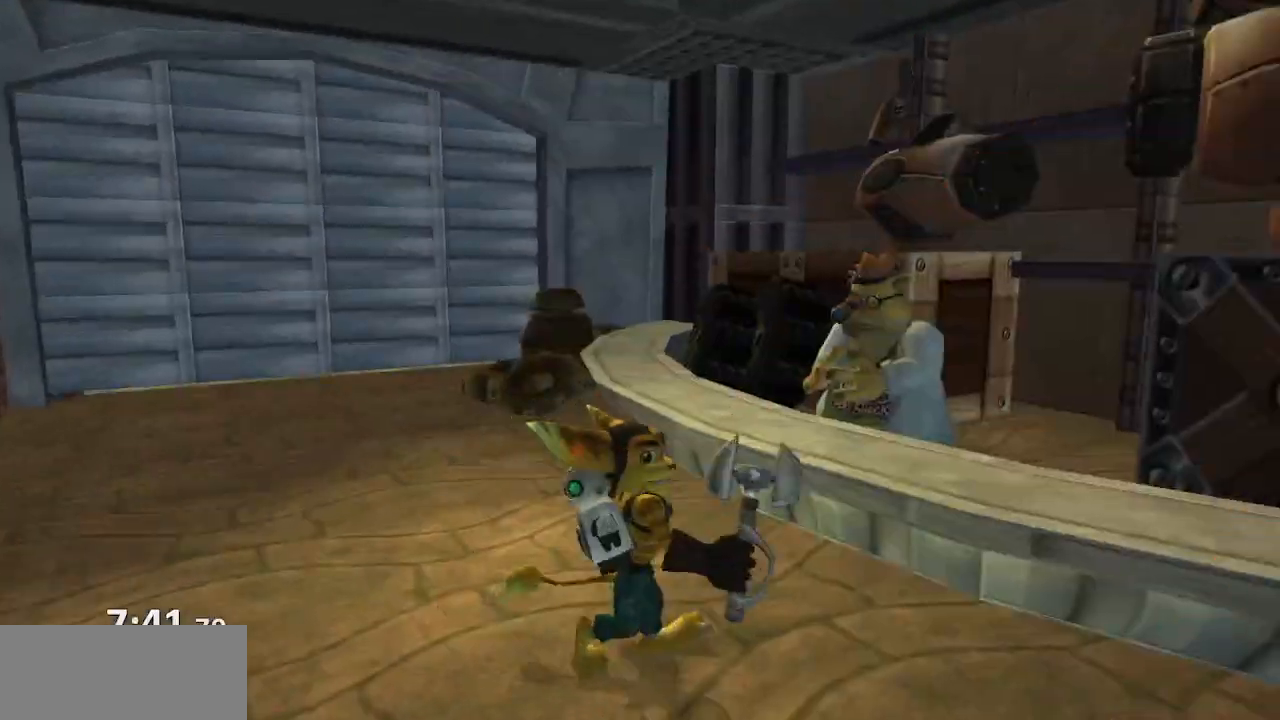
{"dt_ms": 500, "buttons": [], "left_stick": "down-right", "right_stick": "left", "events": [[167, "CROSS", "down"], [283, "CROSS", "up"]]}
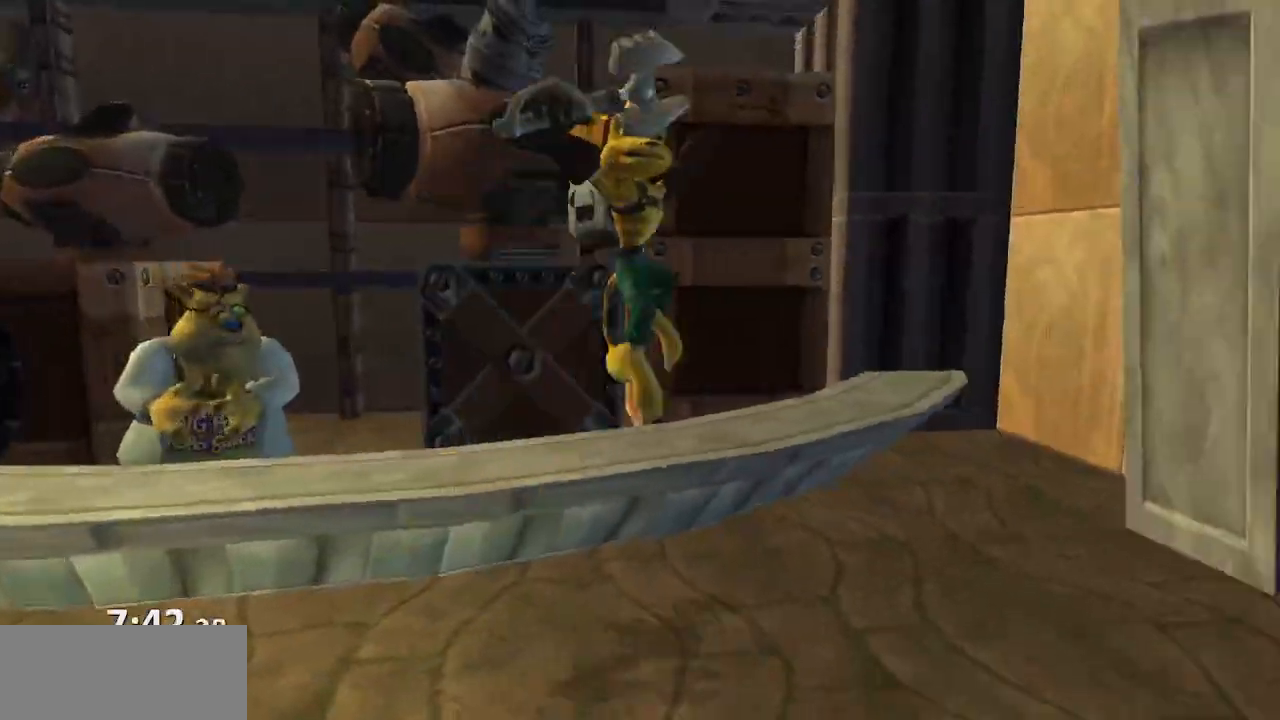
{"dt_ms": 500, "buttons": [], "left_stick": "up-right", "right_stick": "center", "events": [[17, "left_stick", "right"], [283, "right_stick", "center"], [300, "left_stick", "up-right"], [400, "CROSS", "down"], [467, "CROSS", "up"]]}
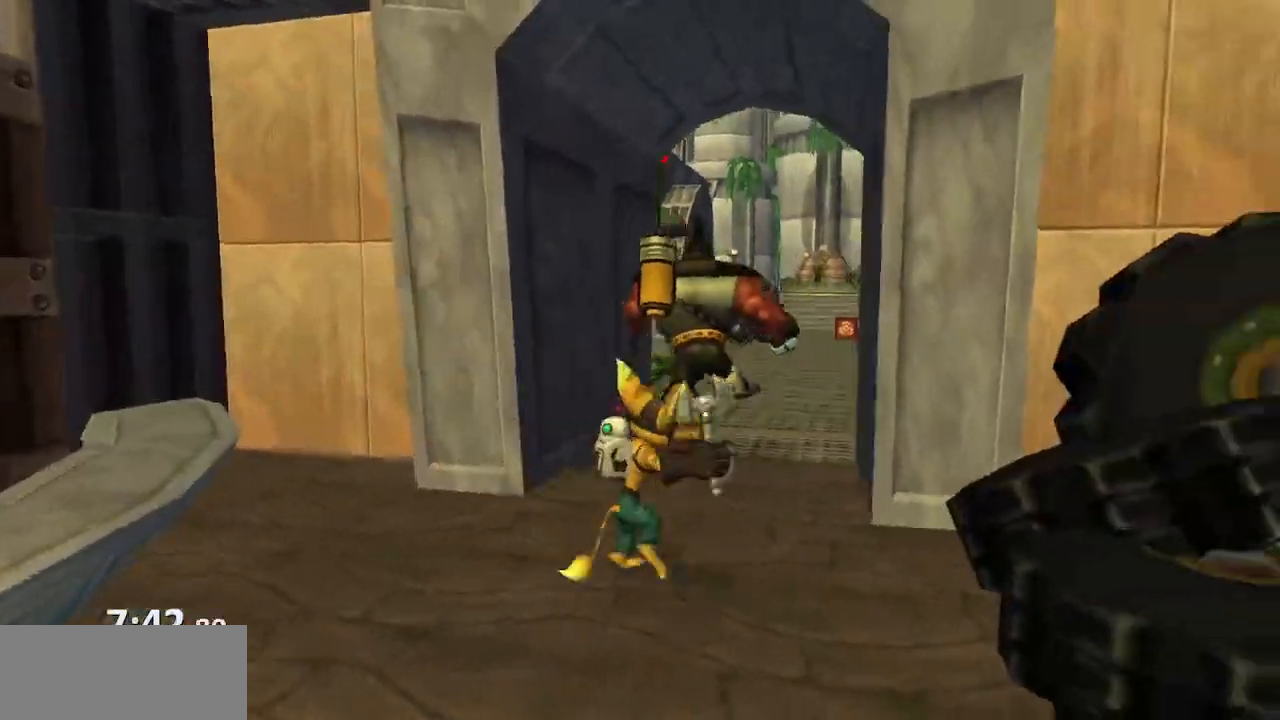
{"dt_ms": 500, "buttons": [], "left_stick": "up", "right_stick": "center", "events": [[50, "left_stick", "up"]]}
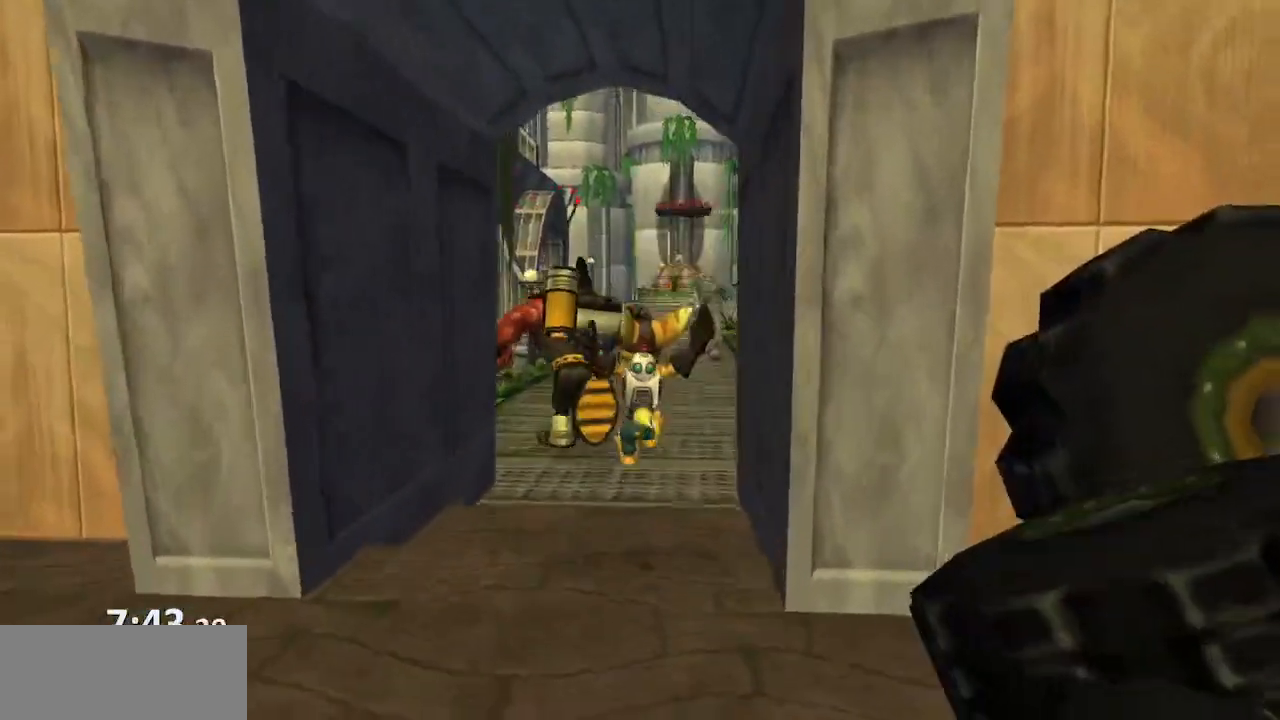
{"dt_ms": 500, "buttons": [], "left_stick": "up", "right_stick": "center", "events": [[67, "CROSS", "down"], [100, "R1", "down"], [117, "left_stick", "up-left"], [283, "left_stick", "up"], [450, "R1", "up"], [483, "CROSS", "up"]]}
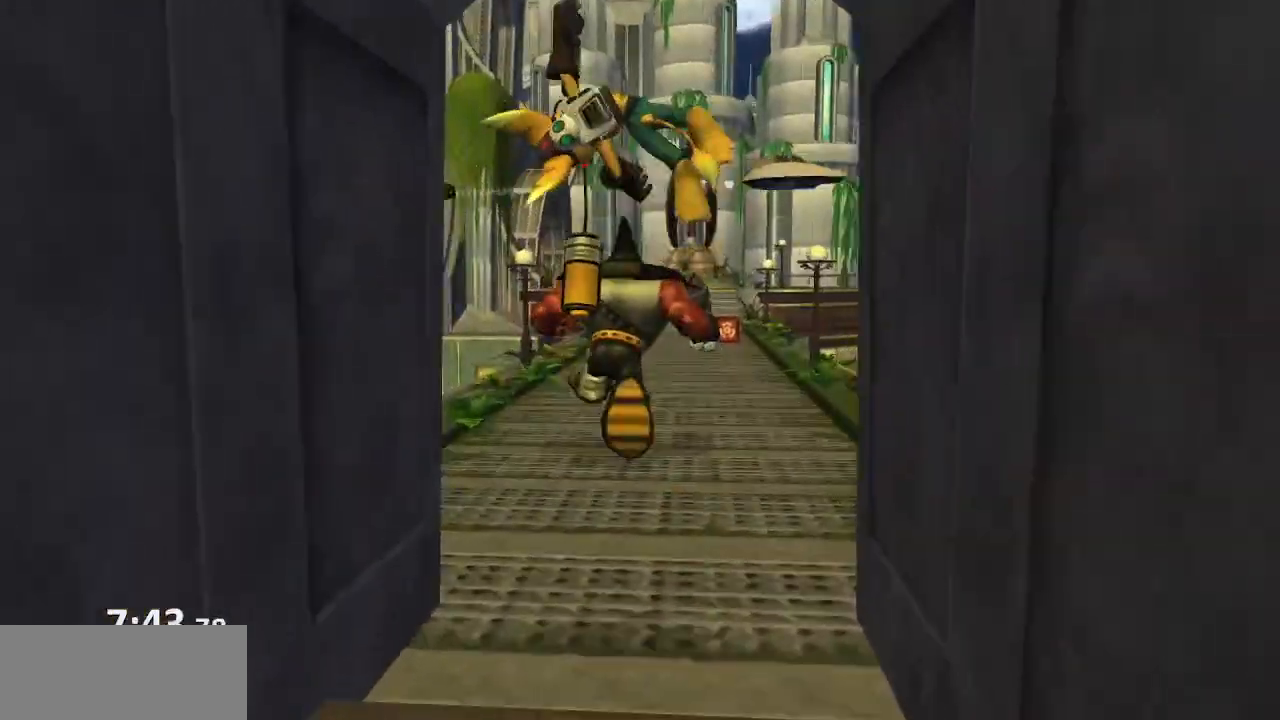
{"dt_ms": 500, "buttons": [], "left_stick": "up", "right_stick": "center", "events": []}
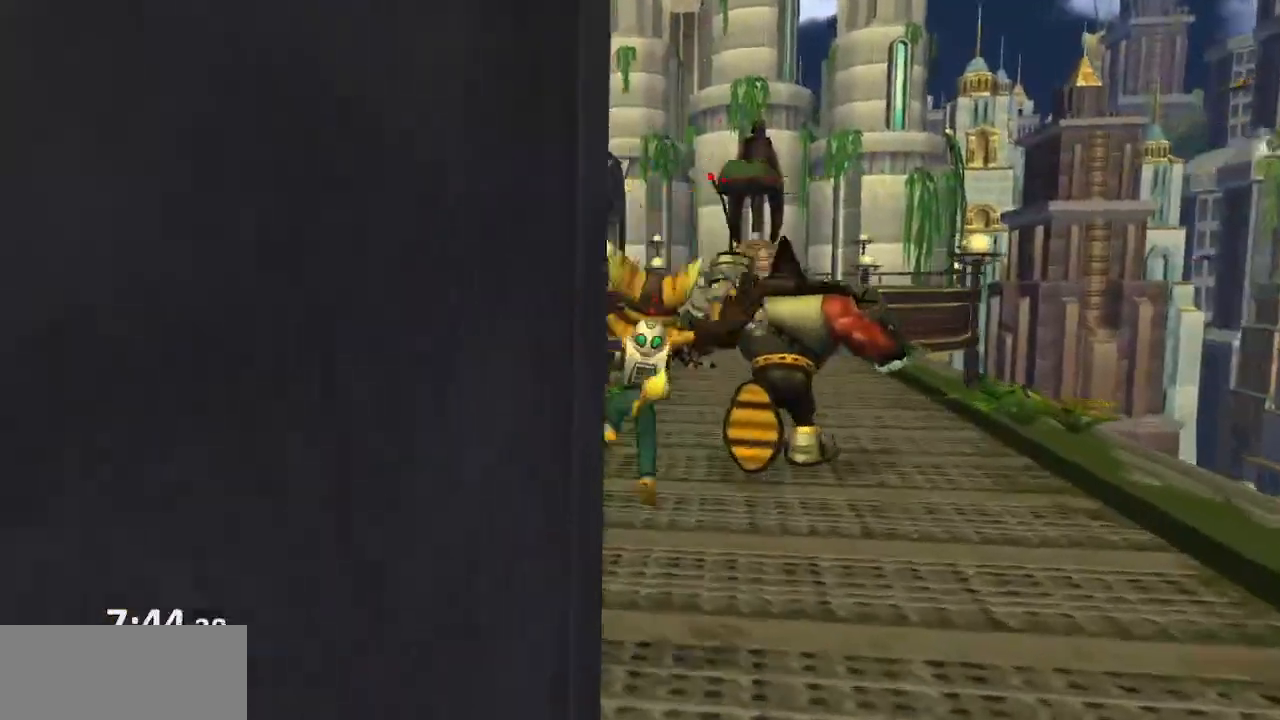
{"dt_ms": 500, "buttons": ["CROSS"], "left_stick": "up", "right_stick": "center", "events": [[67, "CROSS", "down"], [100, "R1", "down"], [150, "left_stick", "right"], [267, "left_stick", "up"], [483, "R1", "up"]]}
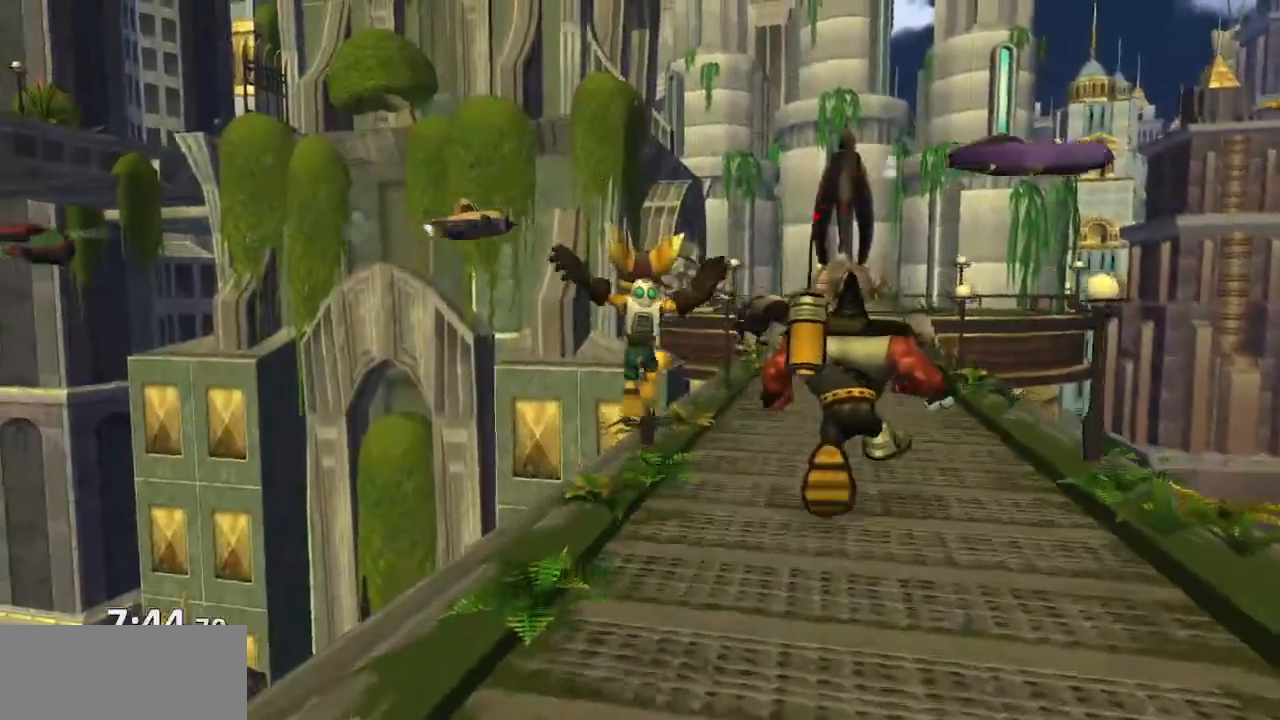
{"dt_ms": 500, "buttons": ["CROSS", "R1"], "left_stick": "up-right", "right_stick": "center", "events": [[17, "CROSS", "up"], [417, "CROSS", "down"], [450, "R1", "down"], [483, "left_stick", "up-right"]]}
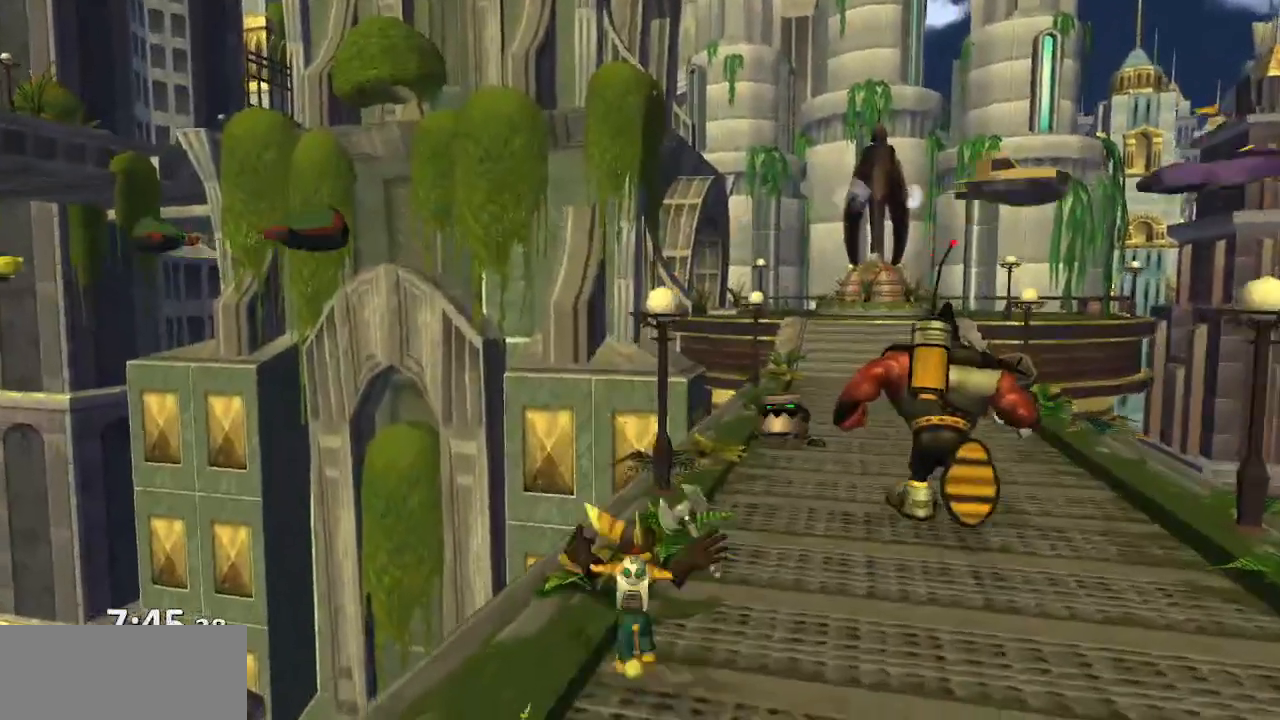
{"dt_ms": 500, "buttons": [], "left_stick": "up", "right_stick": "center", "events": [[33, "left_stick", "right"], [117, "left_stick", "up-right"], [217, "left_stick", "up"], [367, "R1", "up"], [400, "CROSS", "up"]]}
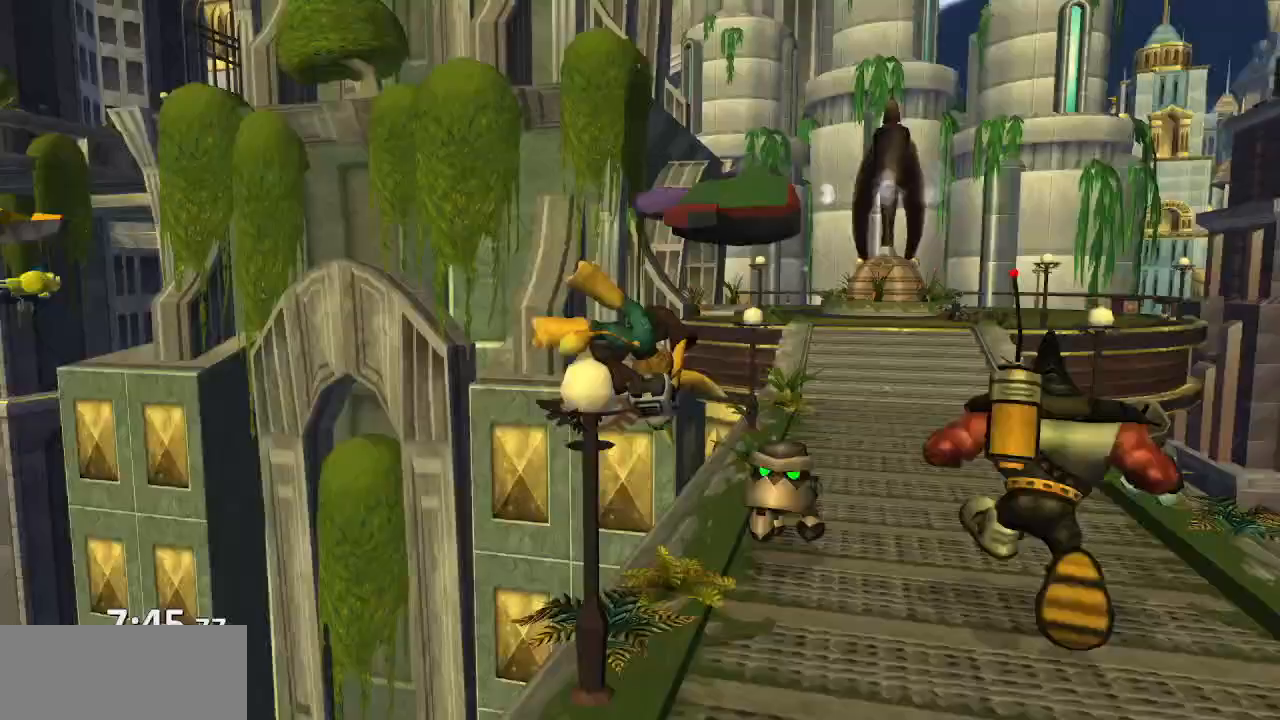
{"dt_ms": 500, "buttons": ["CROSS", "R1"], "left_stick": "up-right", "right_stick": "center", "events": [[350, "CROSS", "down"], [383, "R1", "down"], [400, "left_stick", "up-right"]]}
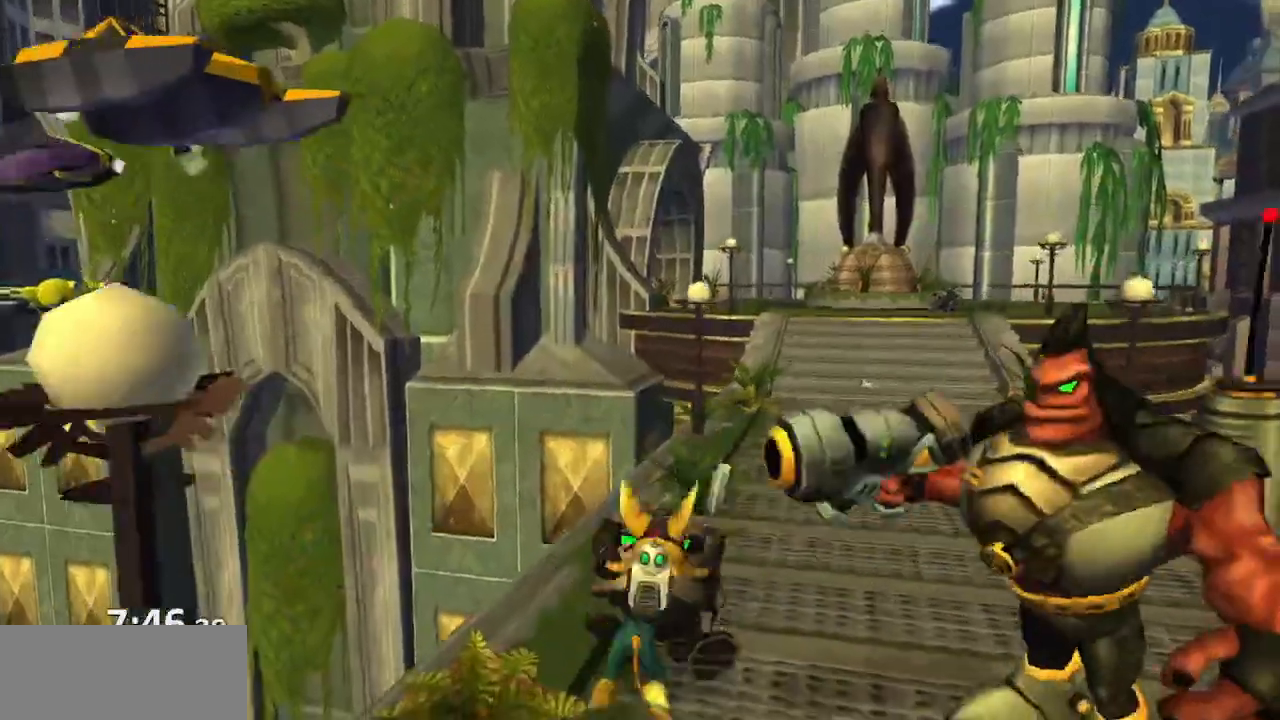
{"dt_ms": 500, "buttons": [], "left_stick": "up", "right_stick": "center", "events": [[67, "left_stick", "up"], [233, "R1", "up"], [250, "CROSS", "up"]]}
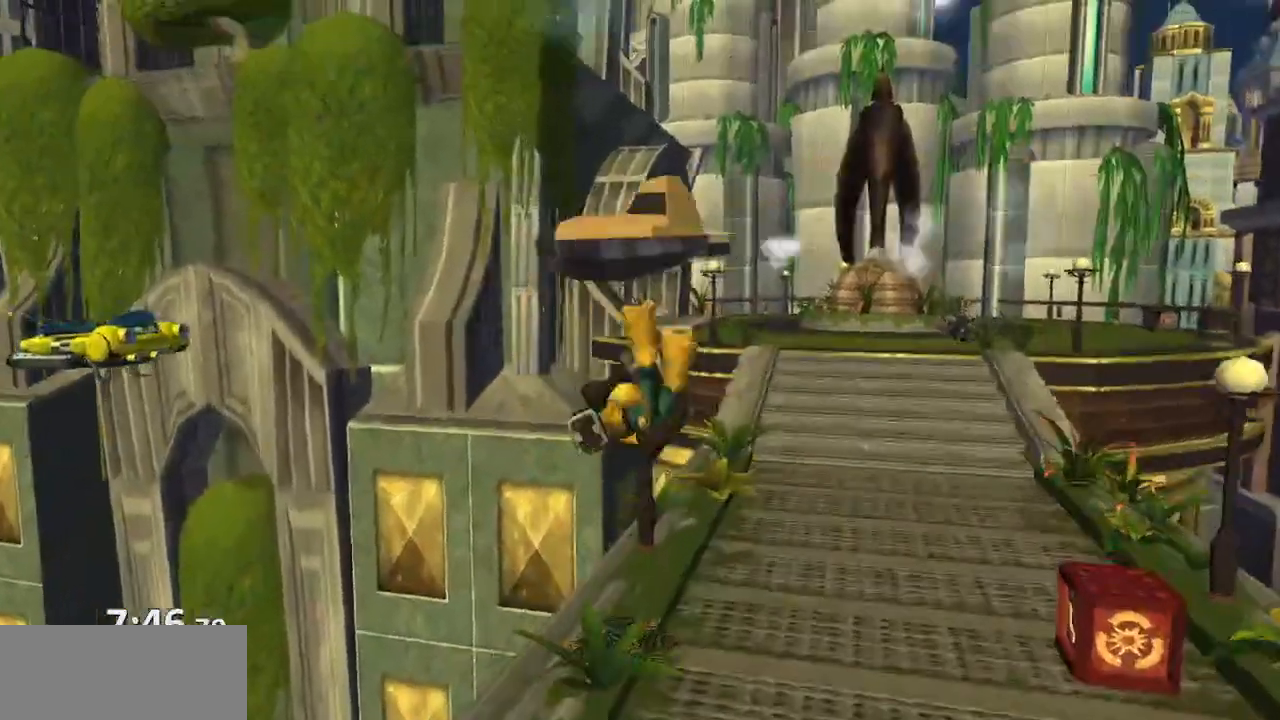
{"dt_ms": 500, "buttons": [], "left_stick": "up-right", "right_stick": "up-right", "events": [[17, "right_stick", "up-right"], [267, "CROSS", "down"], [383, "left_stick", "up-right"], [433, "CROSS", "up"]]}
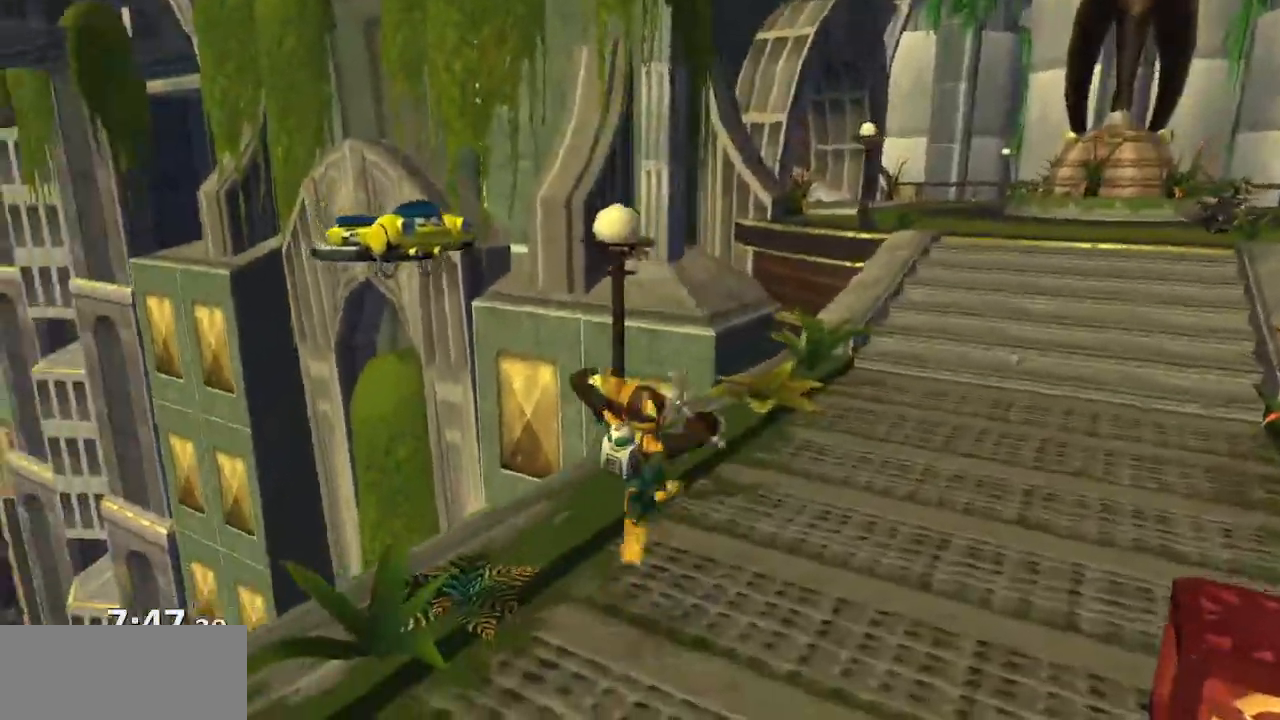
{"dt_ms": 500, "buttons": [], "left_stick": "up-right", "right_stick": "up-right", "events": []}
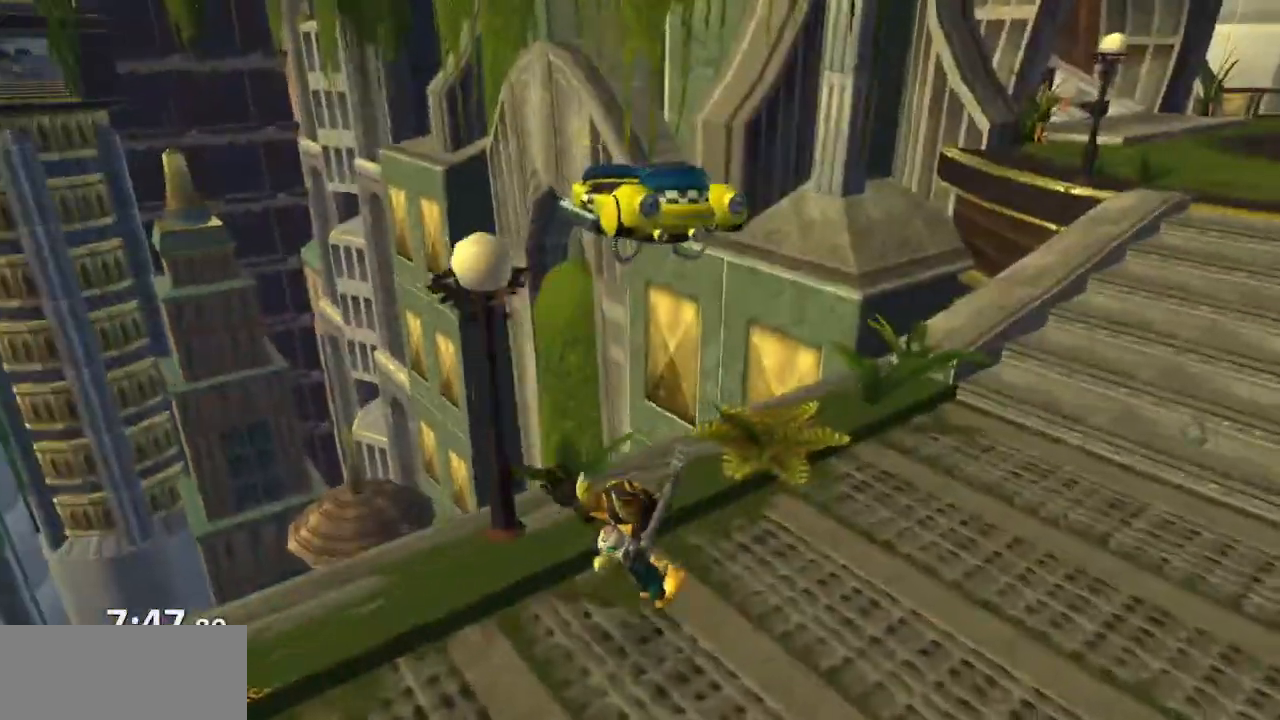
{"dt_ms": 500, "buttons": ["CROSS"], "left_stick": "up-left", "right_stick": "center", "events": [[67, "right_stick", "center"], [217, "left_stick", "up"], [250, "CROSS", "down"], [367, "CROSS", "up"], [383, "left_stick", "up-left"], [467, "CROSS", "down"]]}
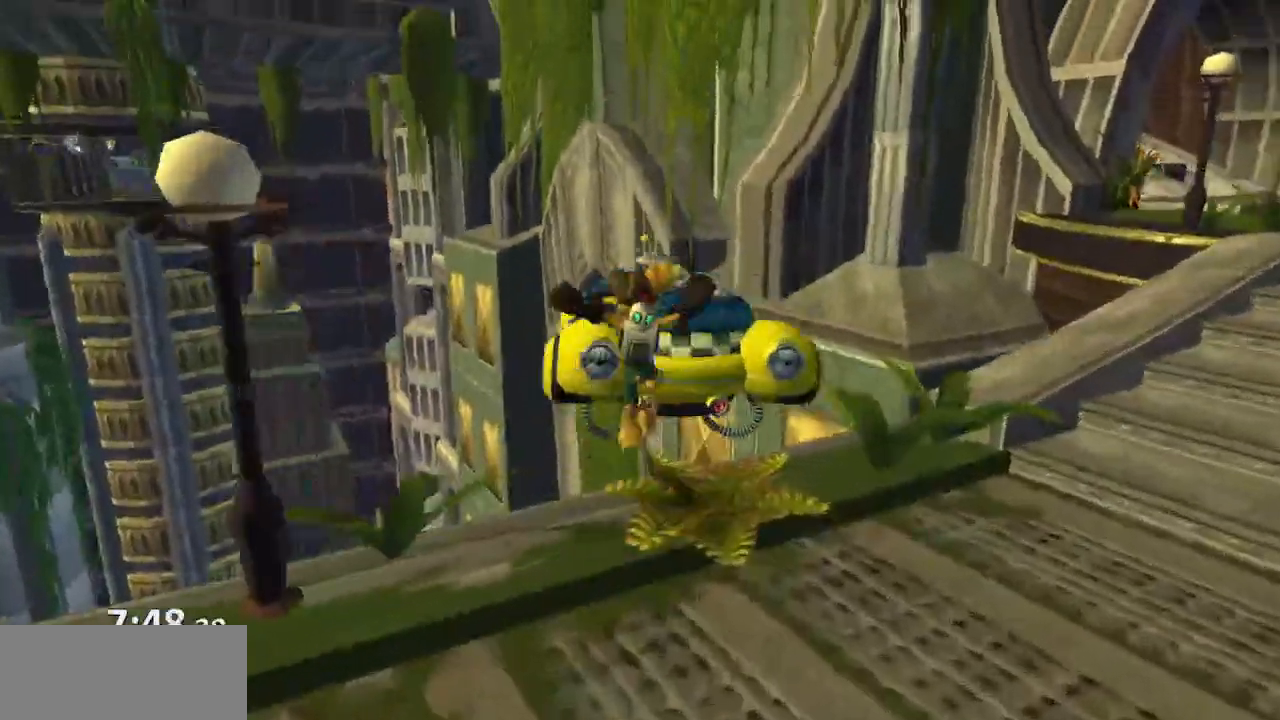
{"dt_ms": 500, "buttons": [], "left_stick": "up-left", "right_stick": "right"}
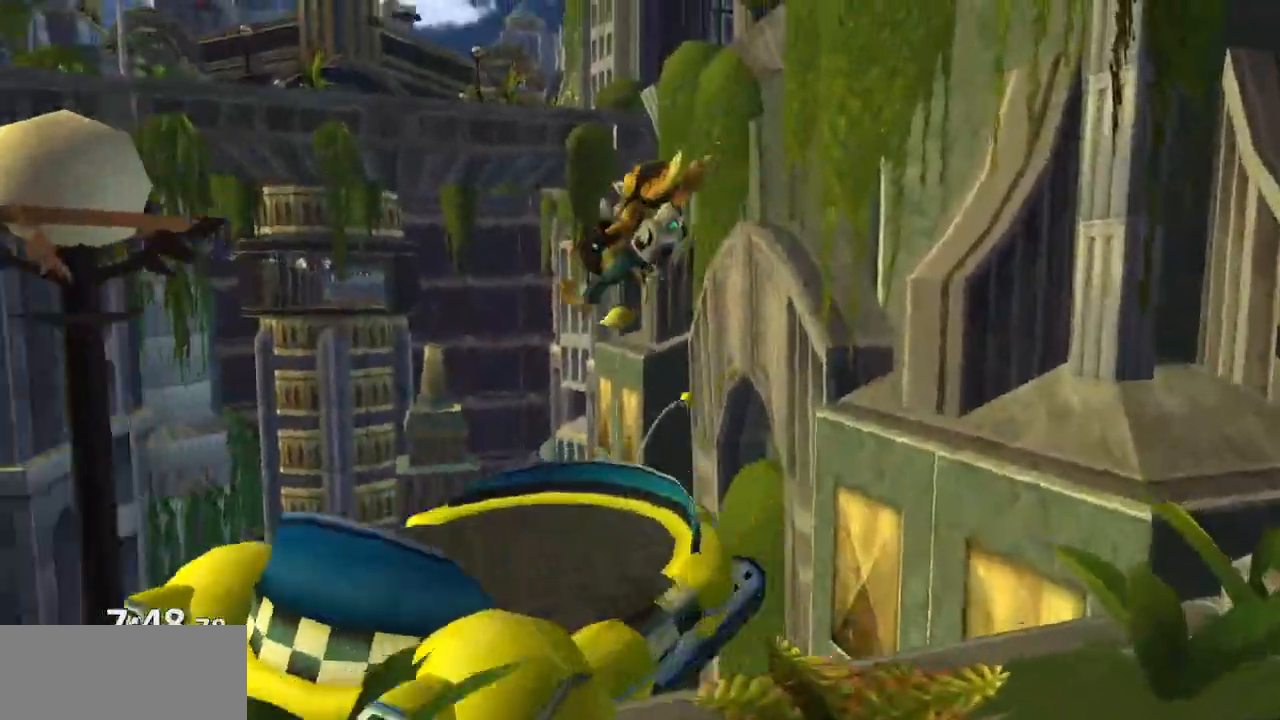
{"dt_ms": 500, "buttons": [], "left_stick": "left", "right_stick": "center", "events": [[150, "right_stick", "center"], [217, "left_stick", "left"]]}
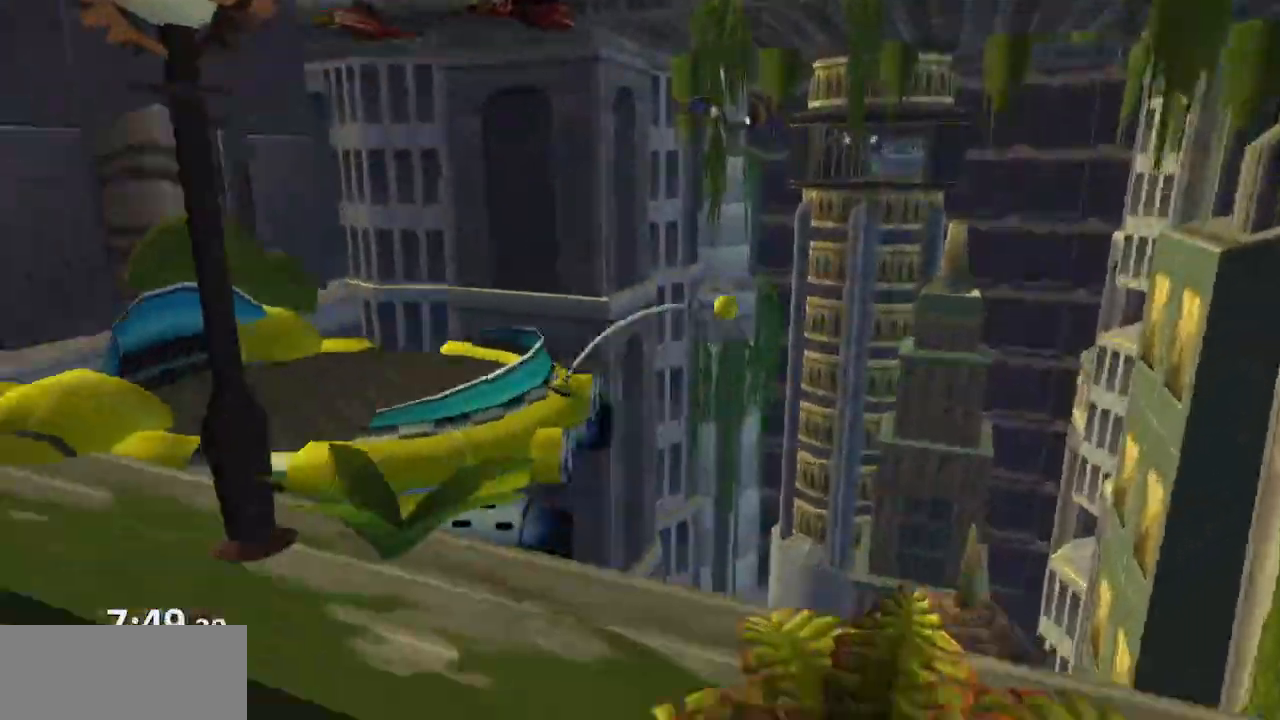
{"dt_ms": 500, "buttons": [], "left_stick": "center", "right_stick": "center", "events": [[17, "CROSS", "down"], [133, "CROSS", "up"], [400, "left_stick", "center"]]}
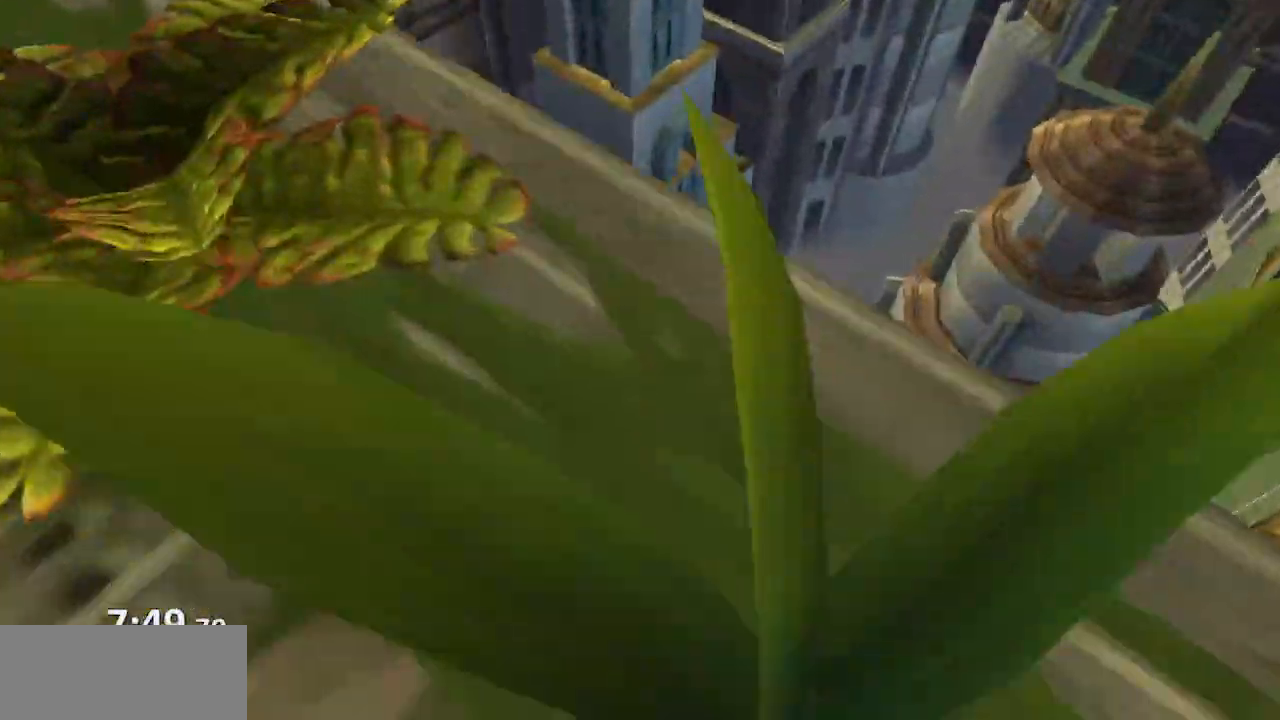
{"dt_ms": 500, "buttons": [], "left_stick": "center", "right_stick": "center", "events": []}
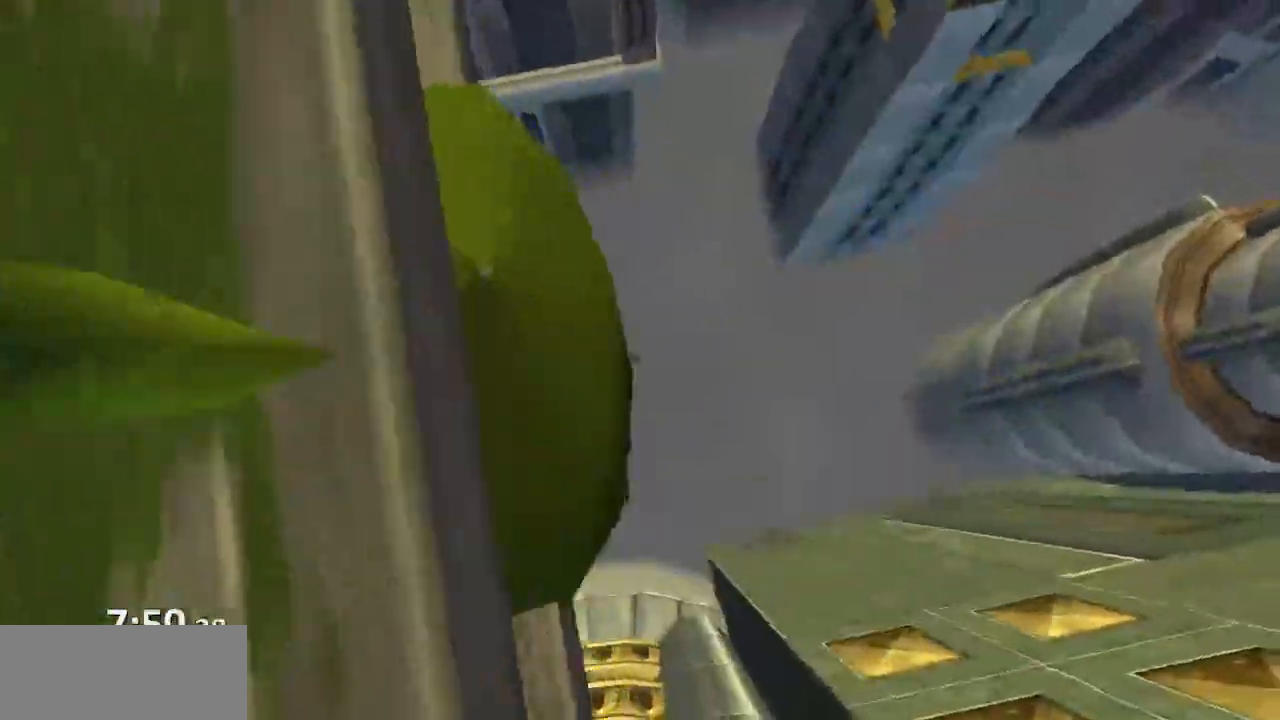
{"dt_ms": 1000, "buttons": [], "left_stick": "down-right", "right_stick": "left"}
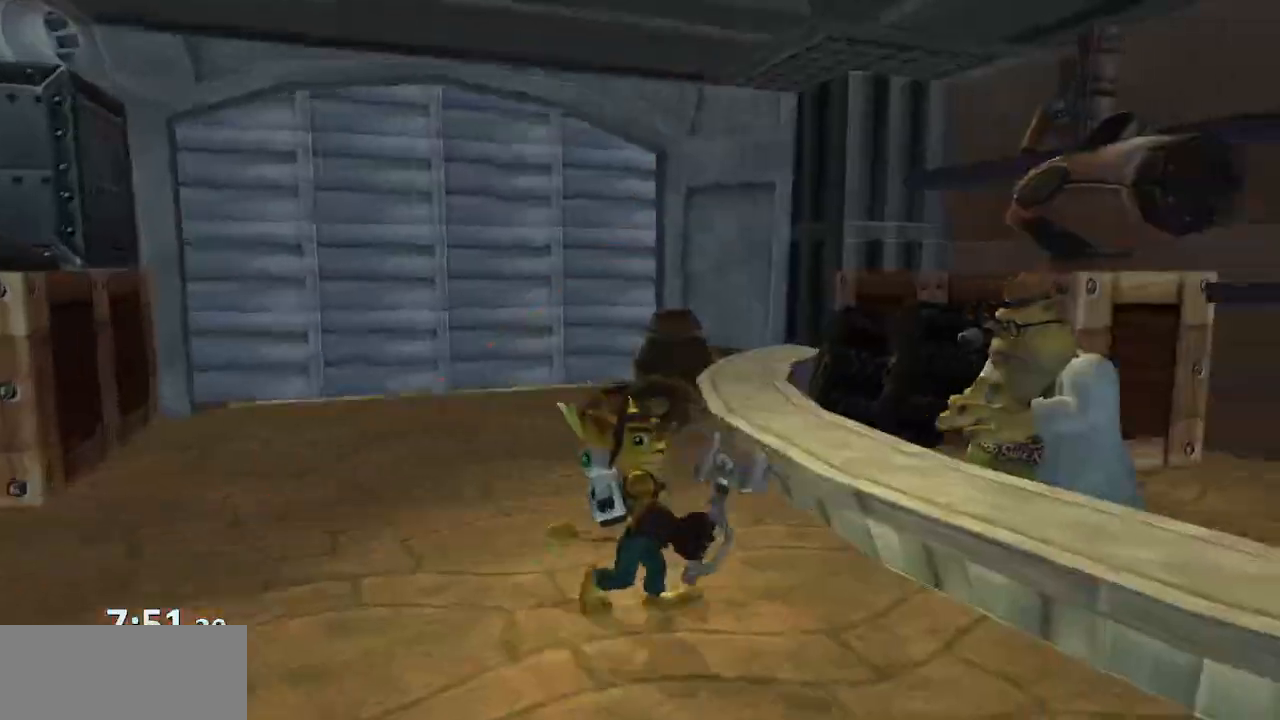
{"dt_ms": 500, "buttons": ["CROSS"], "left_stick": "right", "right_stick": "left", "events": [[450, "left_stick", "right"], [467, "CROSS", "down"]]}
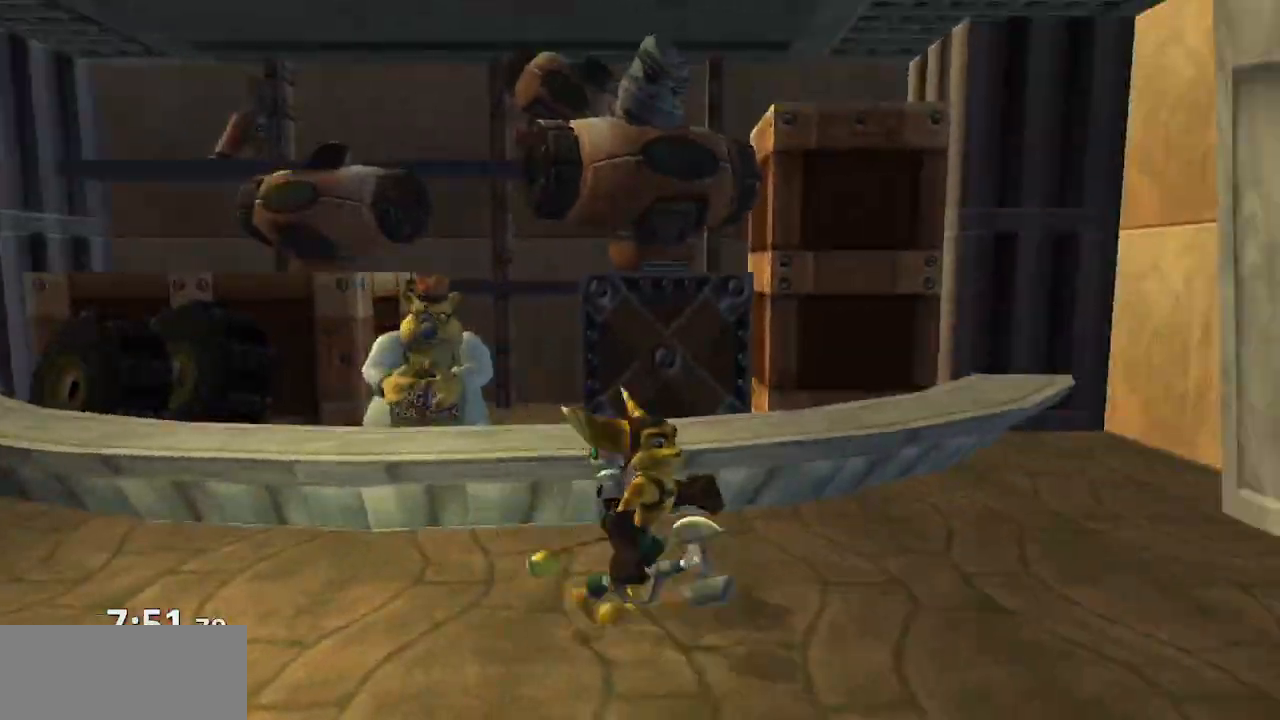
{"dt_ms": 500, "buttons": [], "left_stick": "up", "right_stick": "center", "events": [[117, "CROSS", "up"], [333, "left_stick", "up-right"], [400, "right_stick", "center"], [450, "left_stick", "up"]]}
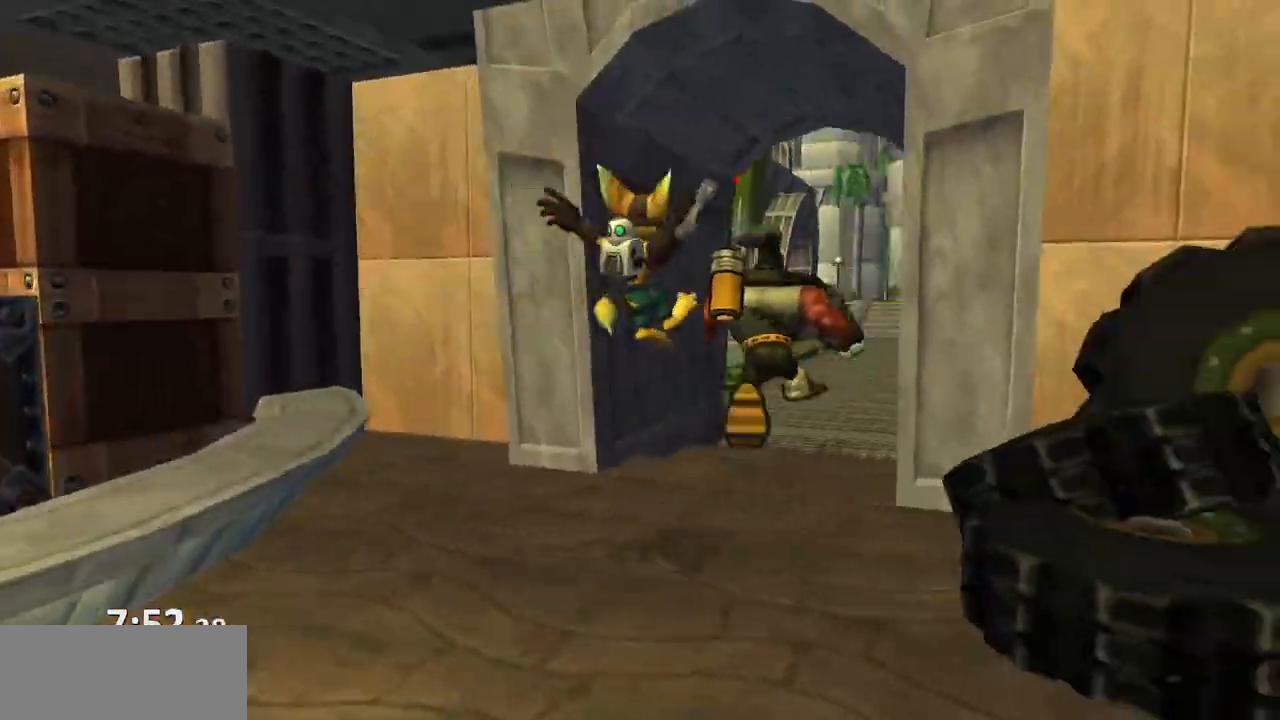
{"dt_ms": 500, "buttons": ["CROSS", "R1"], "left_stick": "up", "right_stick": "center", "events": [[250, "CROSS", "down"], [283, "R1", "down"], [333, "left_stick", "right"], [450, "left_stick", "up"]]}
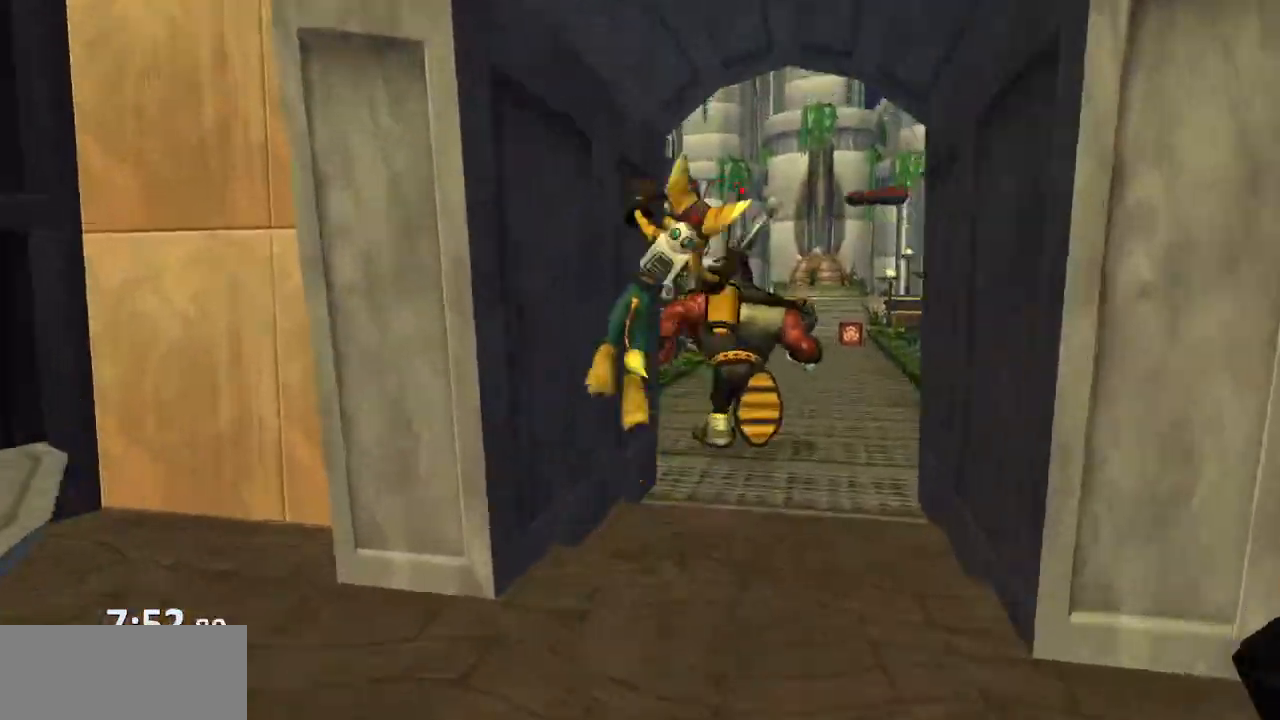
{"dt_ms": 500, "buttons": [], "left_stick": "up", "right_stick": "center", "events": [[167, "R1", "up"], [183, "CROSS", "up"]]}
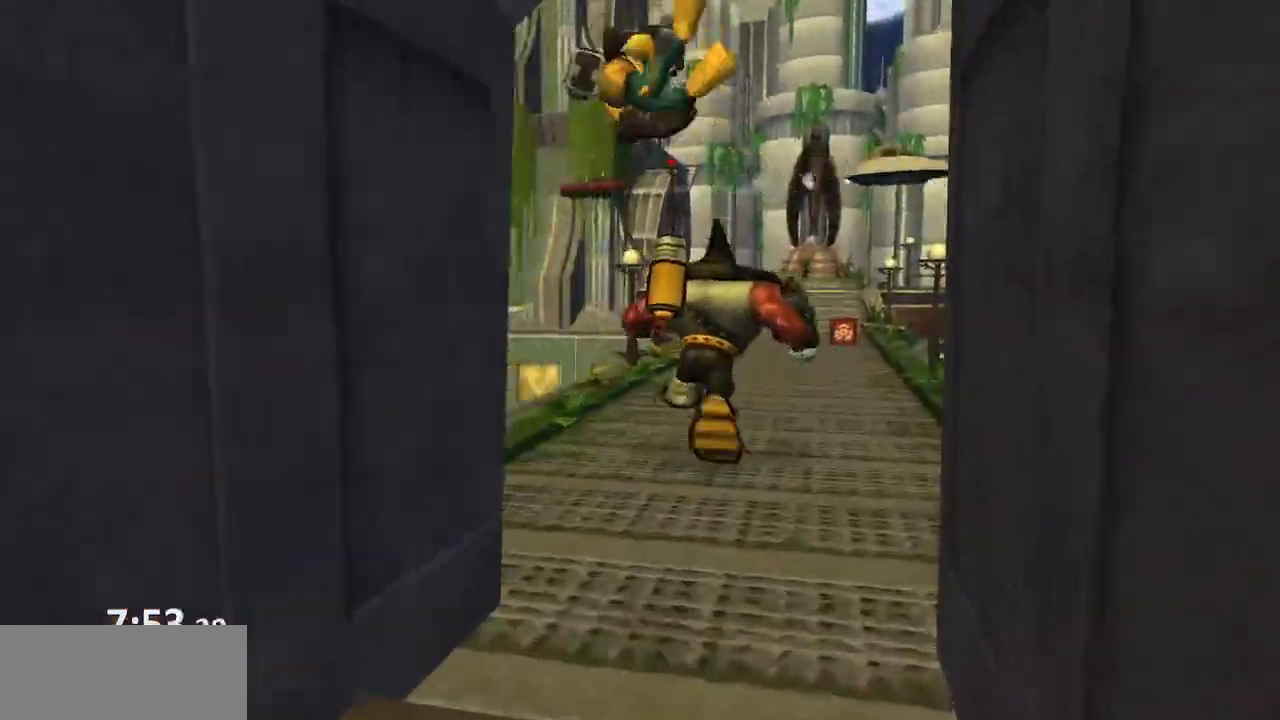
{"dt_ms": 500, "buttons": ["CROSS", "R1"], "left_stick": "up", "right_stick": "center", "events": [[250, "CROSS", "down"], [267, "R1", "down"], [333, "left_stick", "right"], [433, "left_stick", "up"]]}
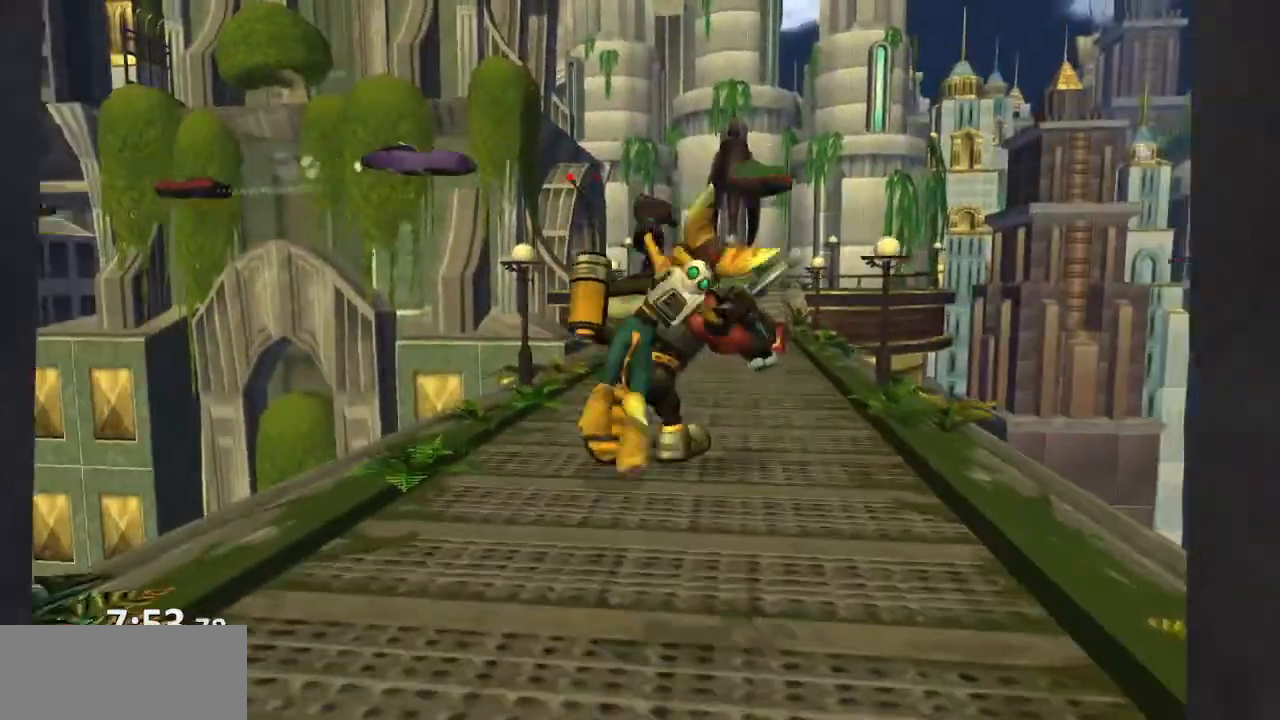
{"dt_ms": 500, "buttons": [], "left_stick": "up", "right_stick": "center", "events": [[167, "CROSS", "up"], [167, "R1", "up"]]}
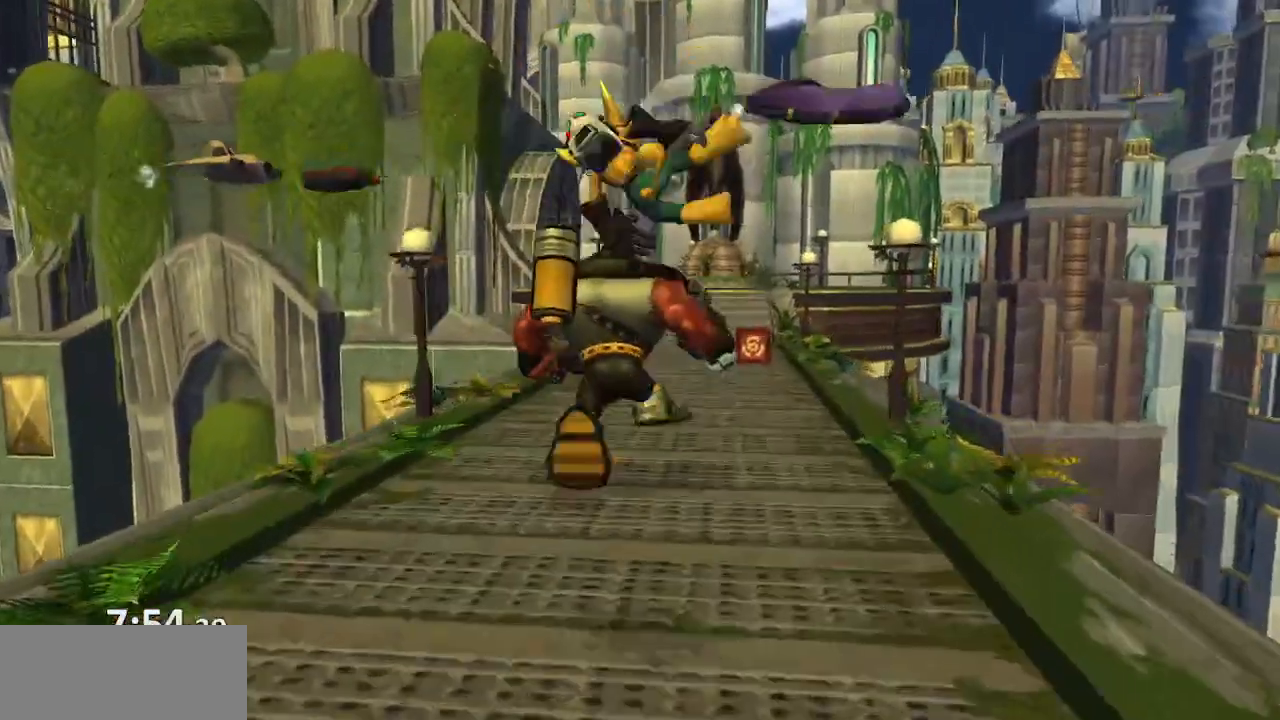
{"dt_ms": 500, "buttons": [], "left_stick": "up", "right_stick": "center", "events": [[183, "CROSS", "down"], [200, "R1", "down"], [233, "left_stick", "up-right"], [333, "left_stick", "up"], [467, "R1", "up"], [483, "CROSS", "up"]]}
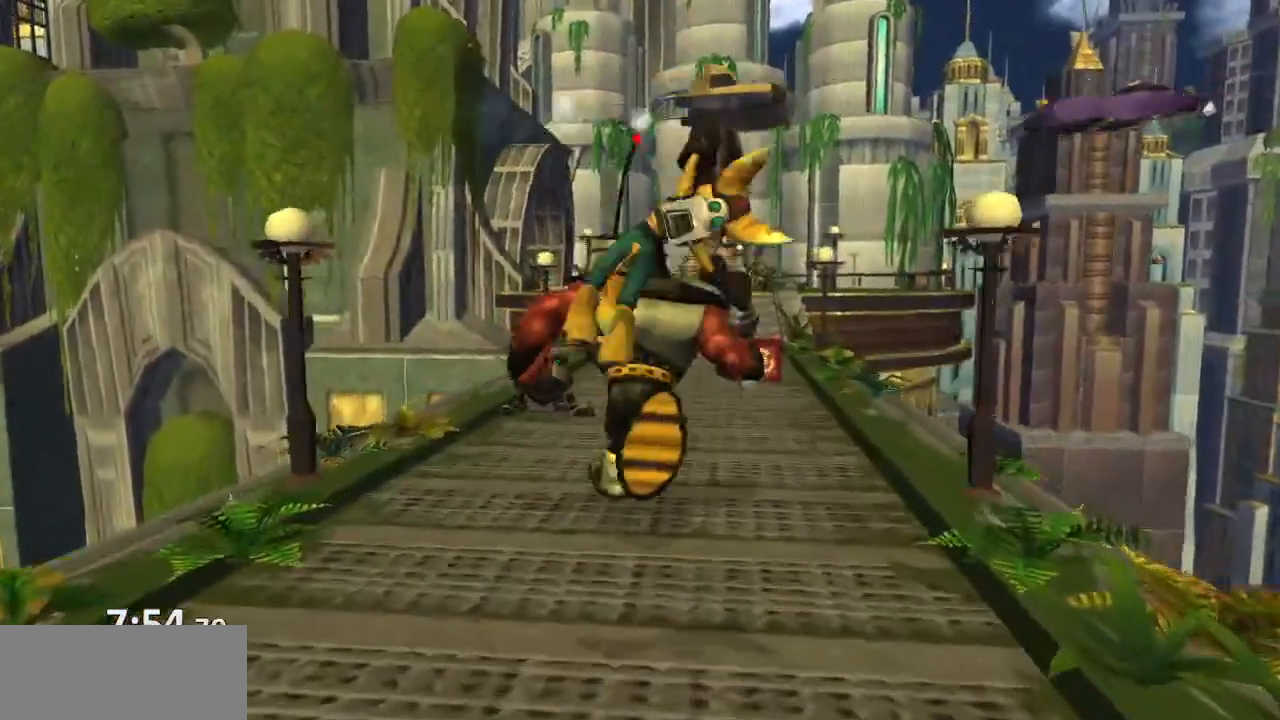
{"dt_ms": 500, "buttons": [], "left_stick": "up", "right_stick": "center", "events": [[183, "SQUARE", "down"], [283, "SQUARE", "up"]]}